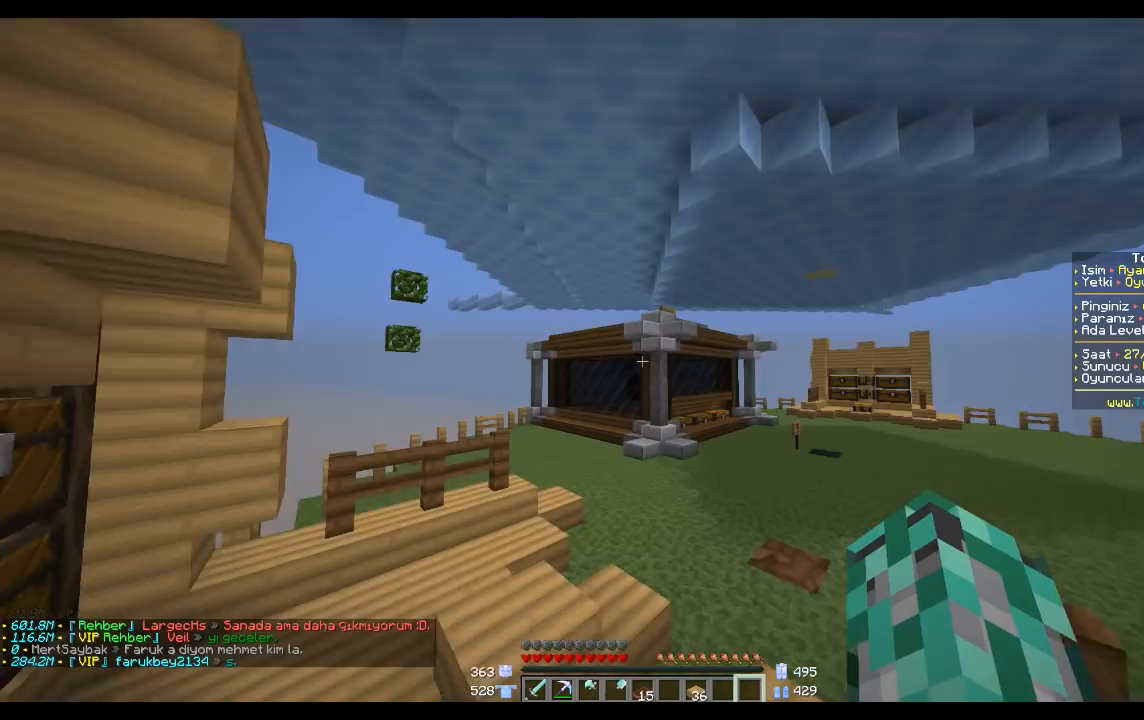
Gameplay with keyboard and mouse; each line is a JSON object with the keys and mouse buttons held at the frame after it. "events" lists presses ("down") and releases ("up") of "a", "d", "s", "space", "w", "mouse_left" and "mouse_right" between this image and that frame as [ms after this image, input, new state], when the widget could be followed in between. "mouse_left", "mouse_right" = the "left", "right" buttons of the "mouse" list. No other keys are recorded. Fast repeated clicks can show as one long hold. Mouse movement is not recorded.
{"keys": ["w"], "mouse": [], "events": []}
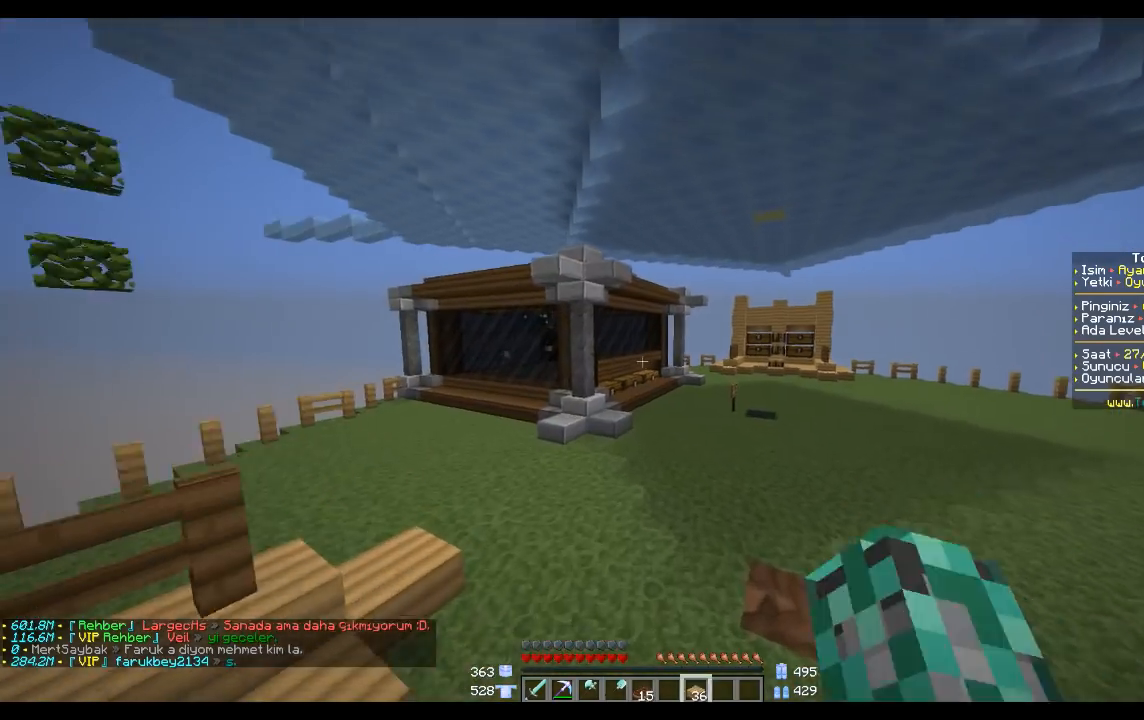
{"keys": ["space", "w"], "mouse": [], "events": [[100, "d", "down"], [100, "space", "down"], [133, "d", "up"]]}
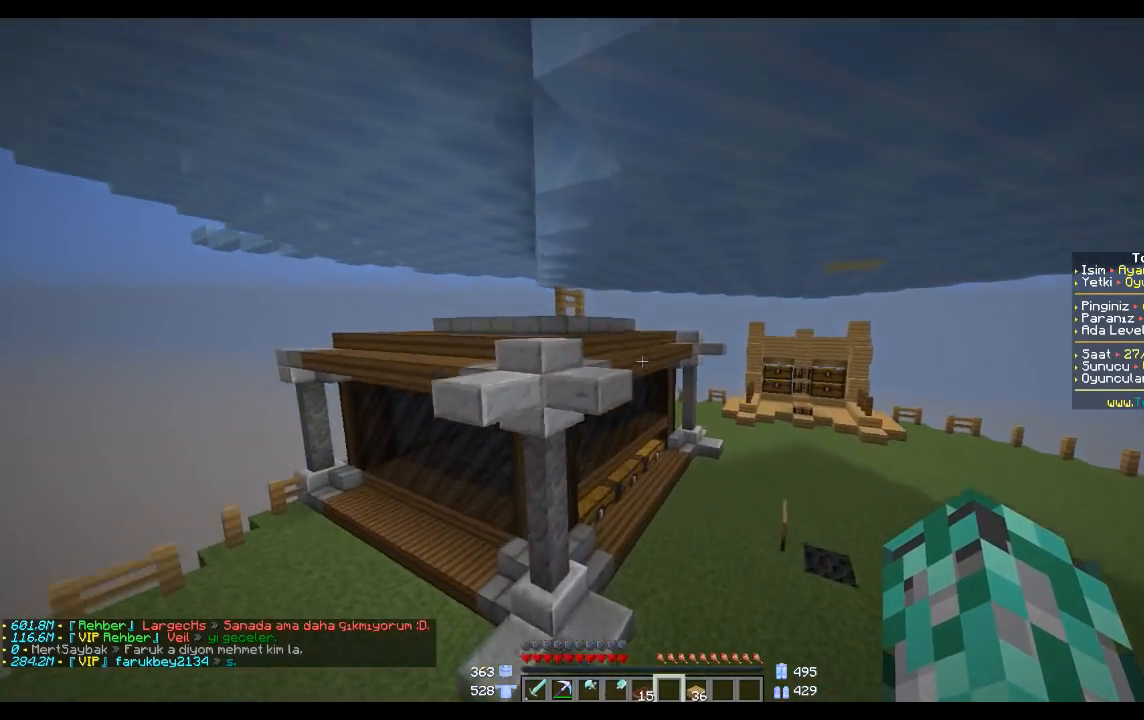
{"keys": ["space", "w"], "mouse": [], "events": []}
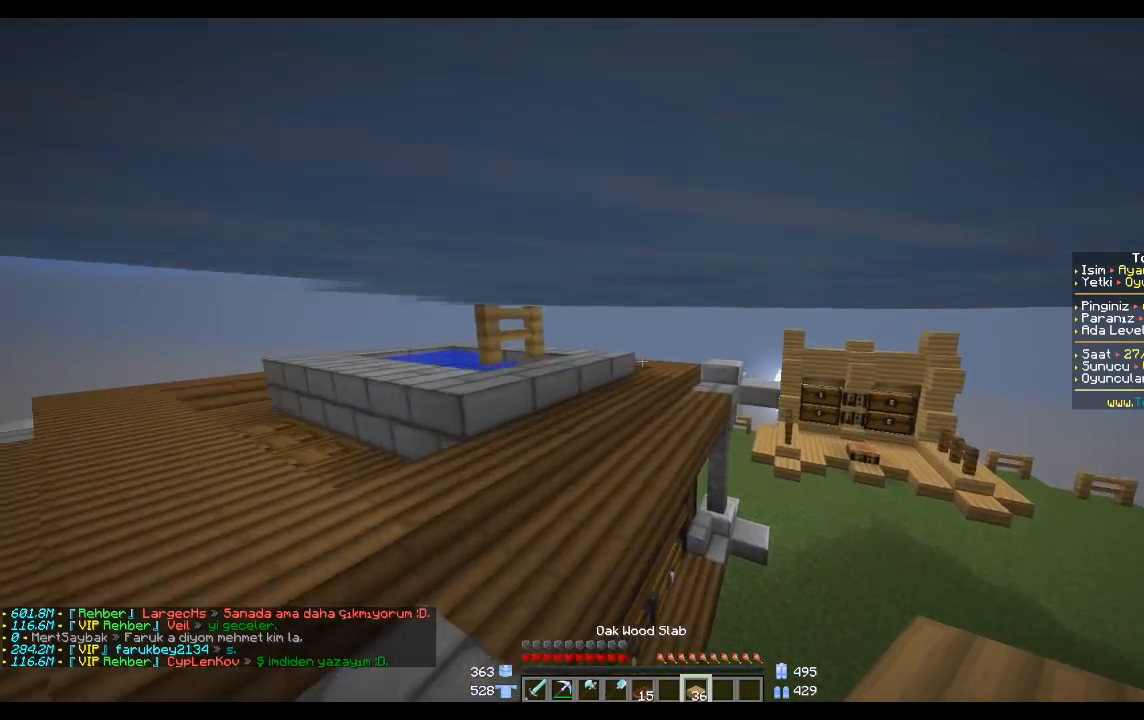
{"keys": ["w"], "mouse": [], "events": [[100, "space", "up"], [334, "d", "down"], [500, "d", "up"]]}
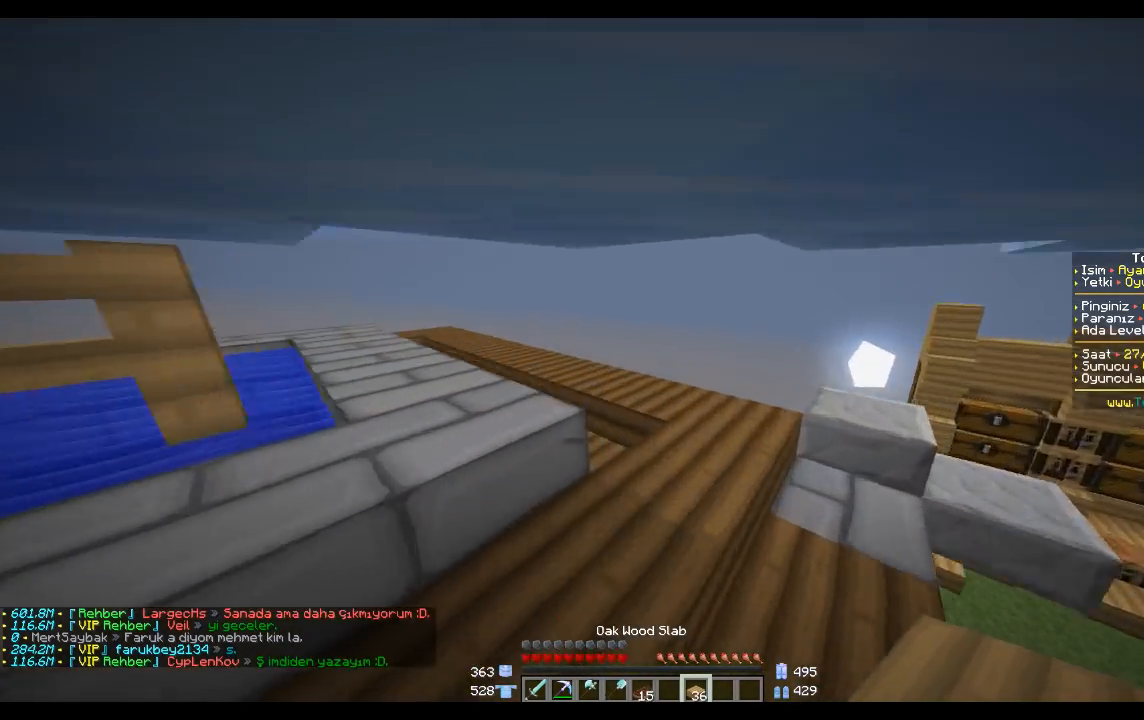
{"keys": ["w"], "mouse": [], "events": []}
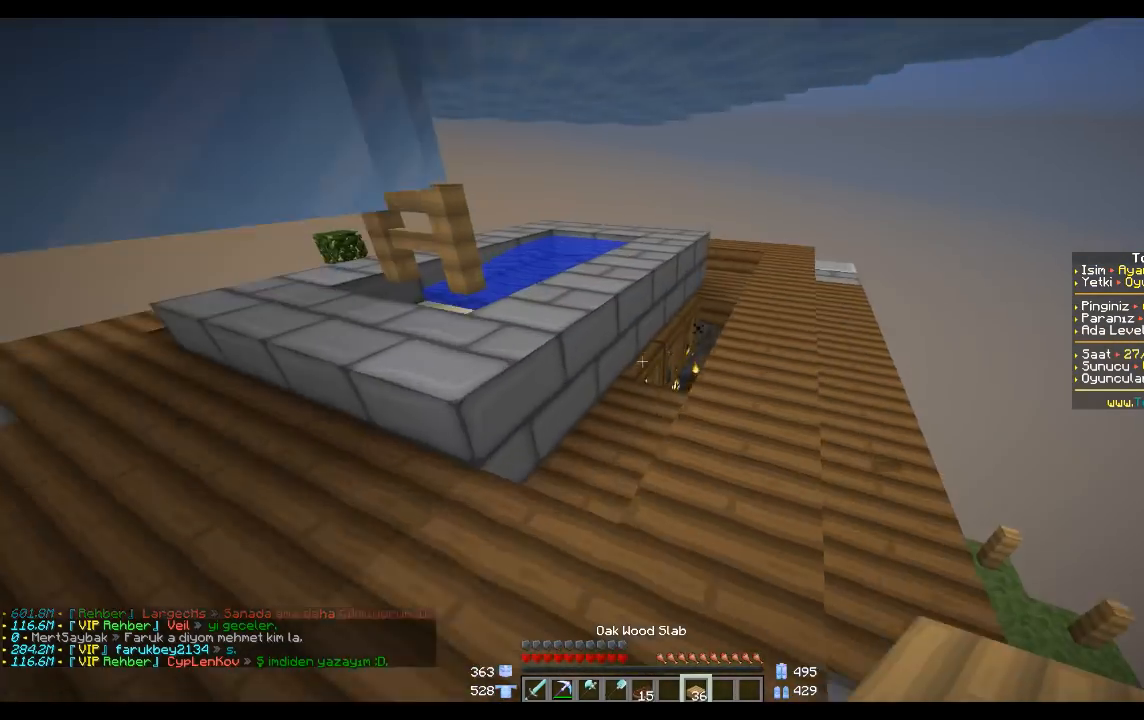
{"keys": ["w"], "mouse": [], "events": [[100, "a", "down"], [200, "a", "up"]]}
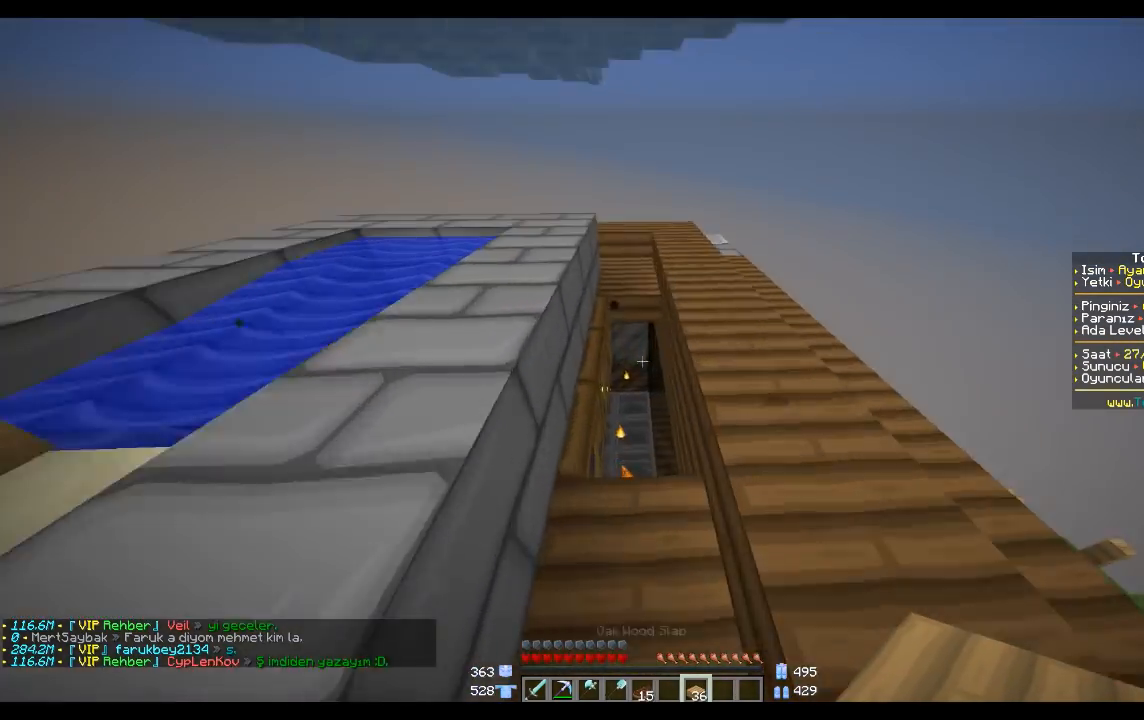
{"keys": [], "mouse": [], "events": [[301, "d", "down"], [334, "d", "up"], [434, "w", "up"]]}
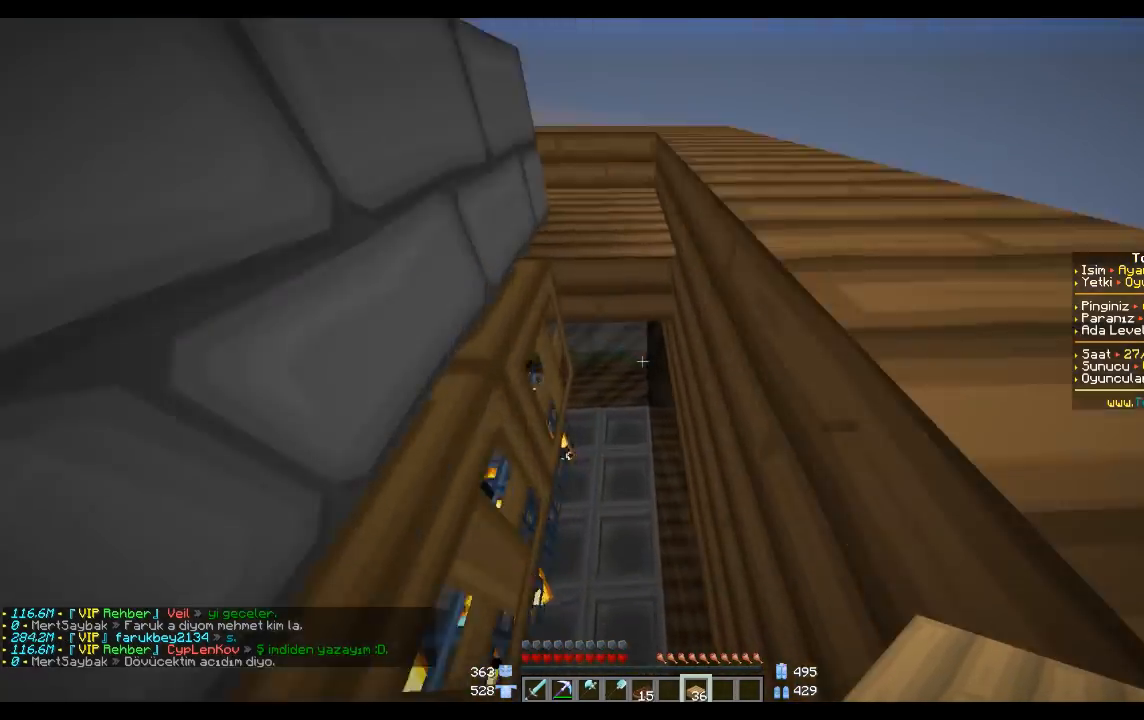
{"keys": ["space"], "mouse": [], "events": [[133, "space", "down"], [233, "space", "up"], [333, "space", "down"]]}
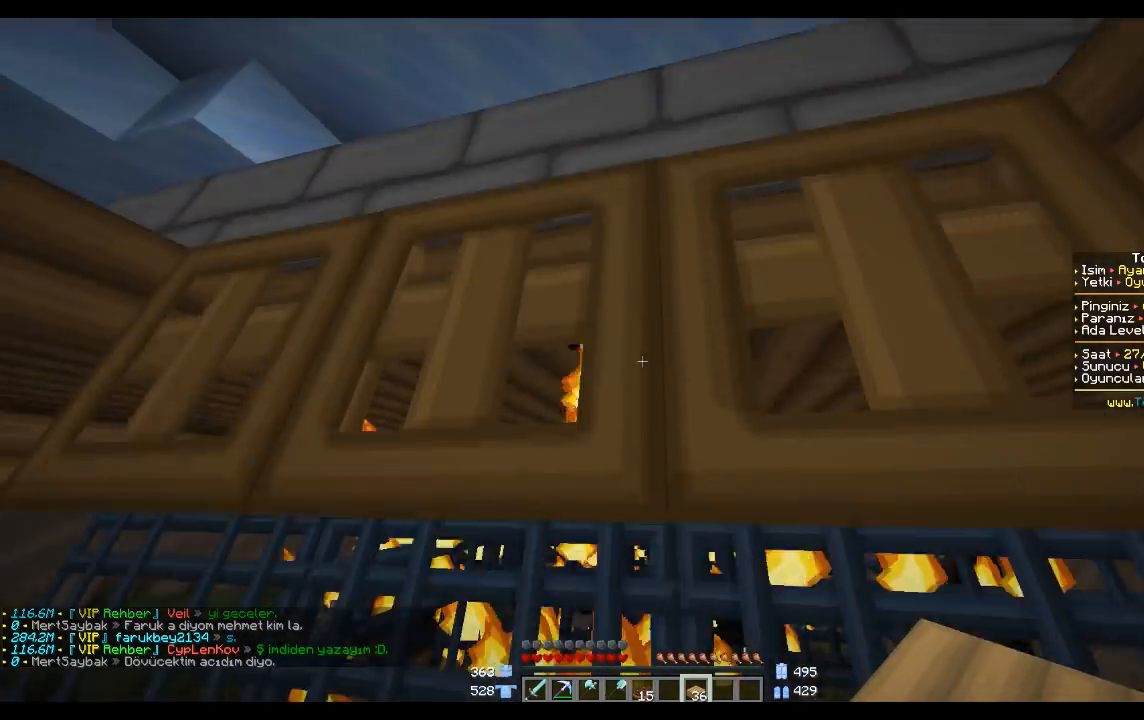
{"keys": ["d"], "mouse": [], "events": [[334, "d", "down"], [401, "space", "up"]]}
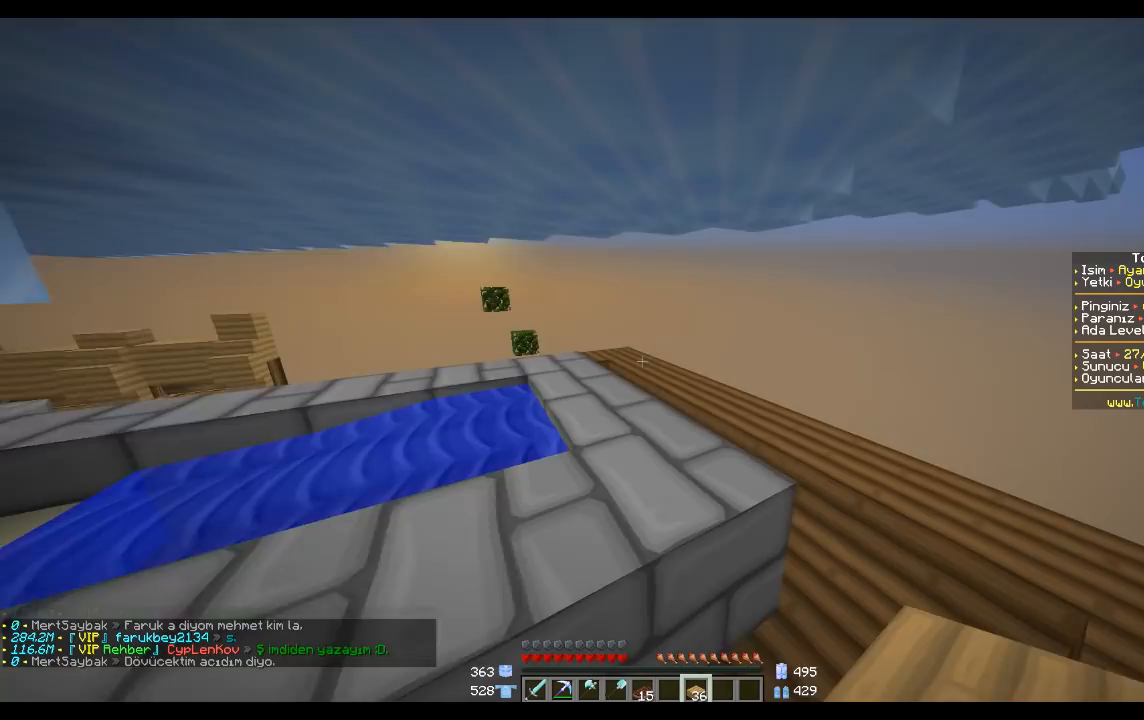
{"keys": [], "mouse": [], "events": [[33, "d", "up"]]}
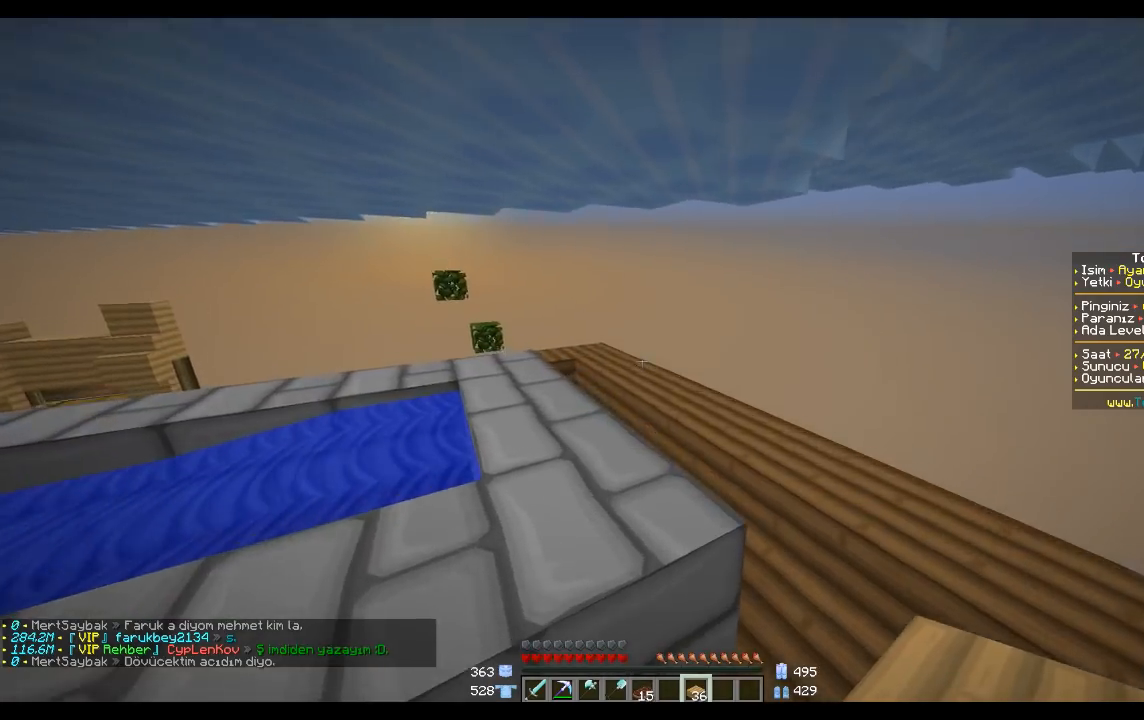
{"keys": [], "mouse": [], "events": [[100, "a", "down"], [201, "s", "down"], [301, "a", "up"], [401, "s", "up"]]}
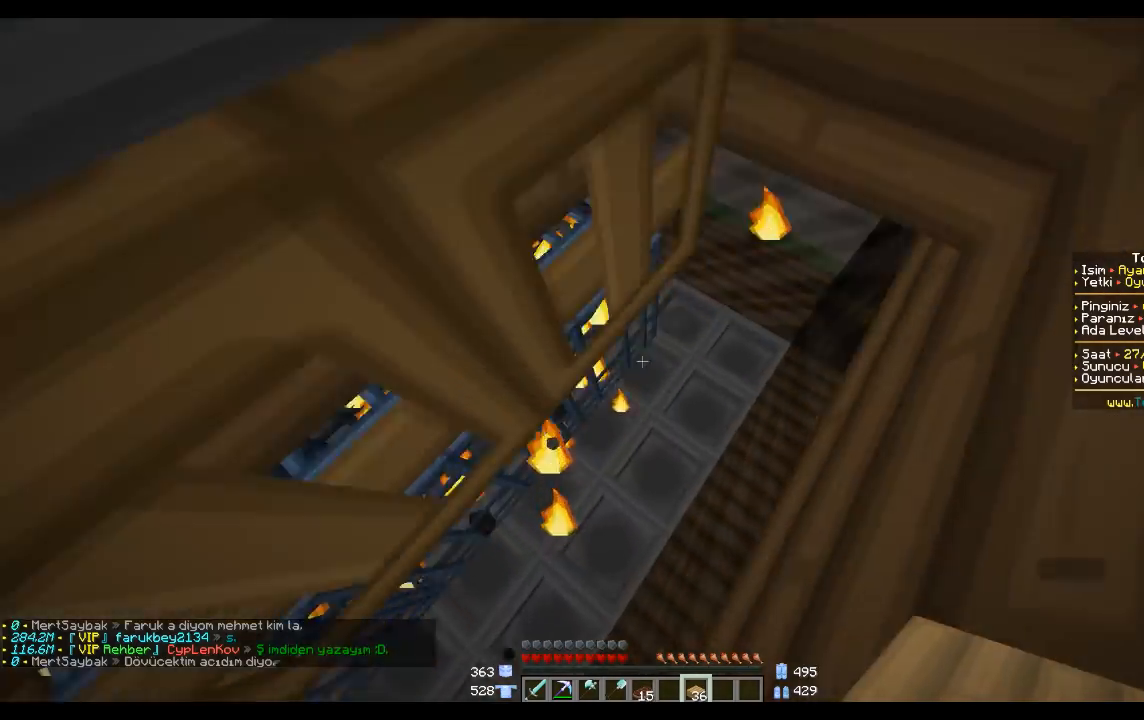
{"keys": ["space", "w"], "mouse": [], "events": [[300, "space", "down"], [333, "w", "down"], [400, "space", "up"], [500, "space", "down"]]}
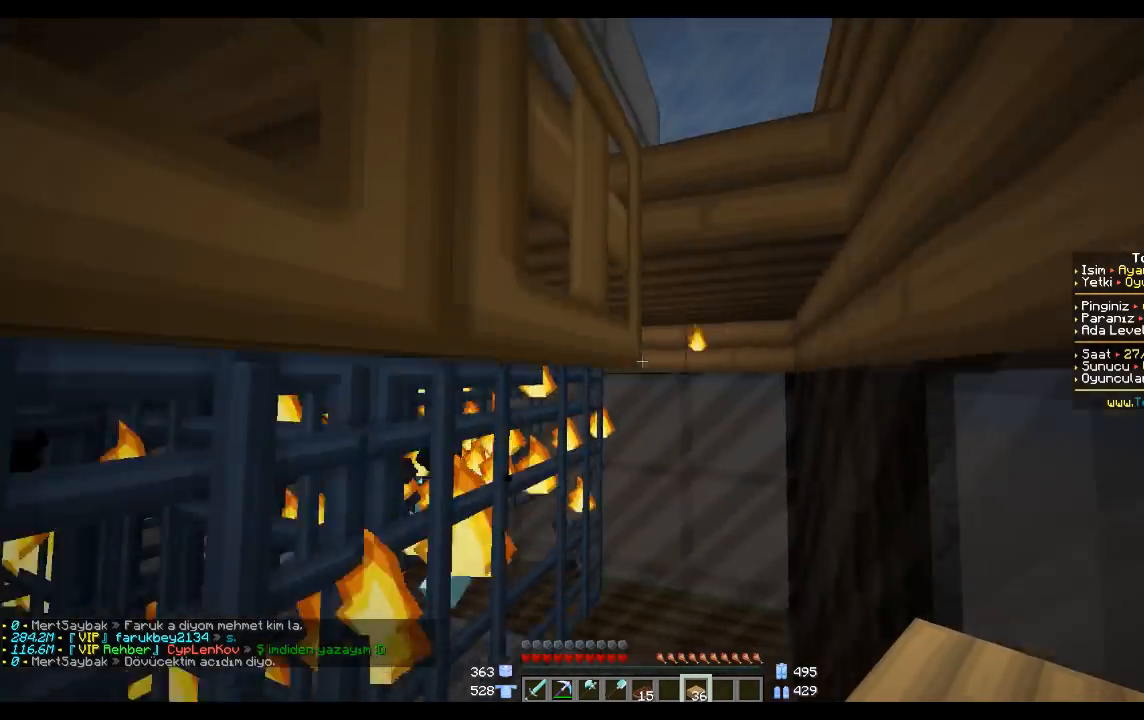
{"keys": ["w"], "mouse": [], "events": [[34, "space", "up"]]}
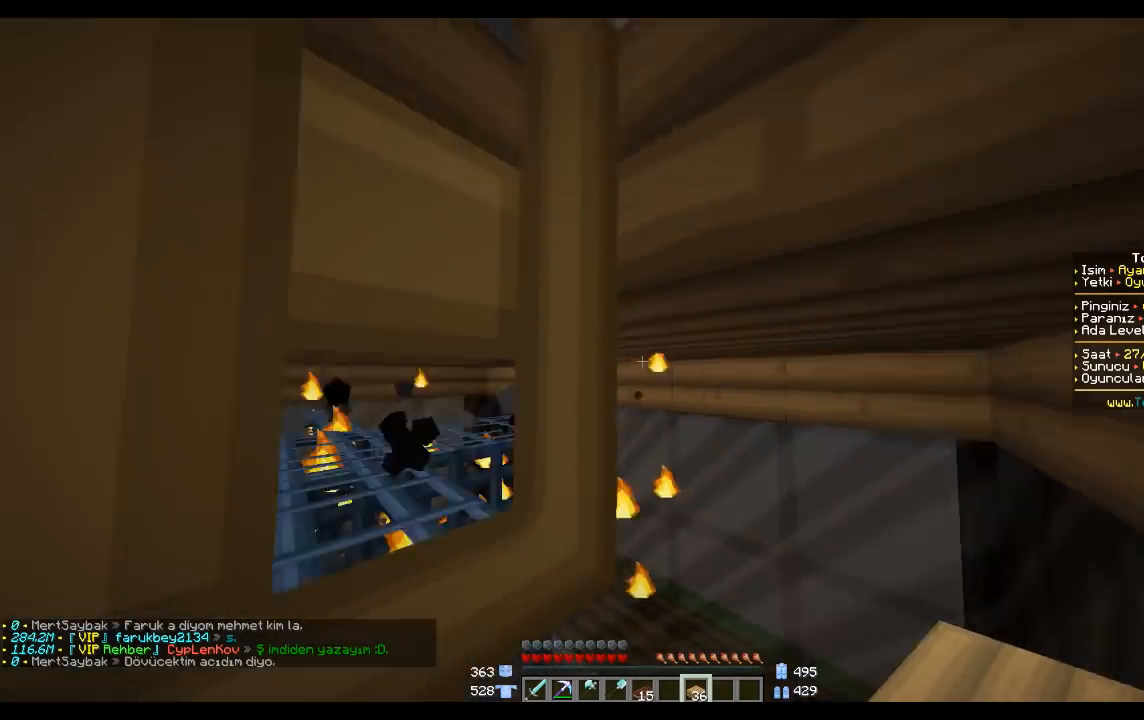
{"keys": ["d", "w"], "mouse": [], "events": [[100, "d", "down"], [300, "d", "up"], [434, "d", "down"]]}
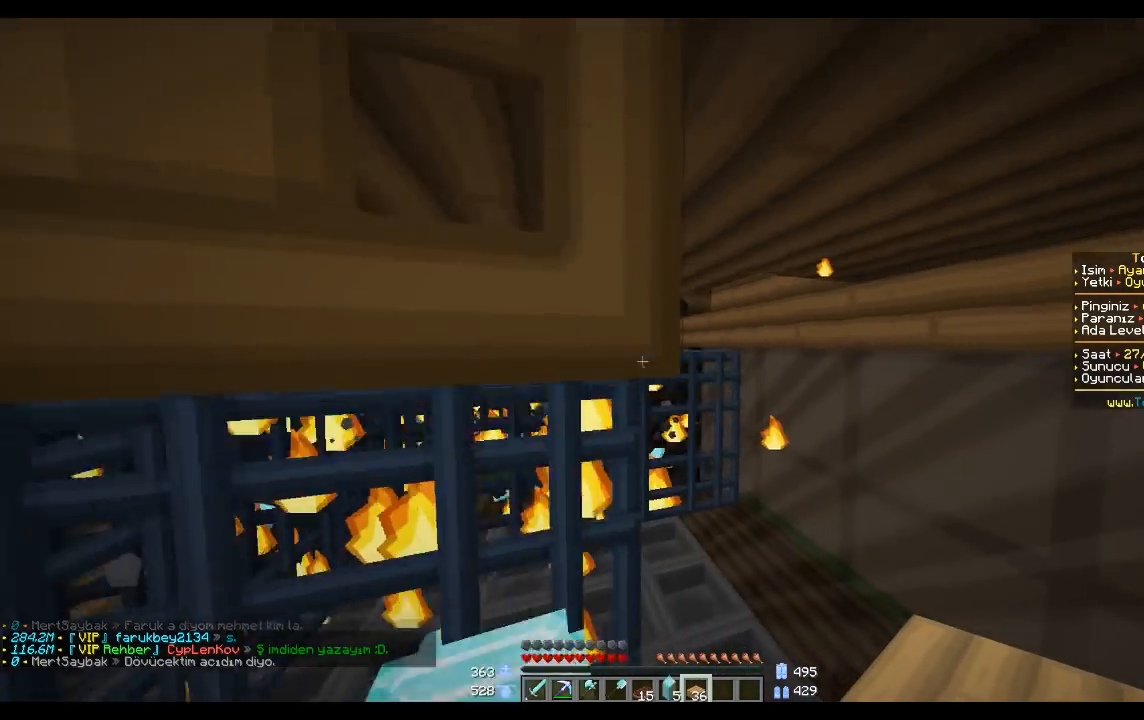
{"keys": ["w"], "mouse": [], "events": [[201, "space", "down"], [501, "d", "up"], [501, "space", "up"]]}
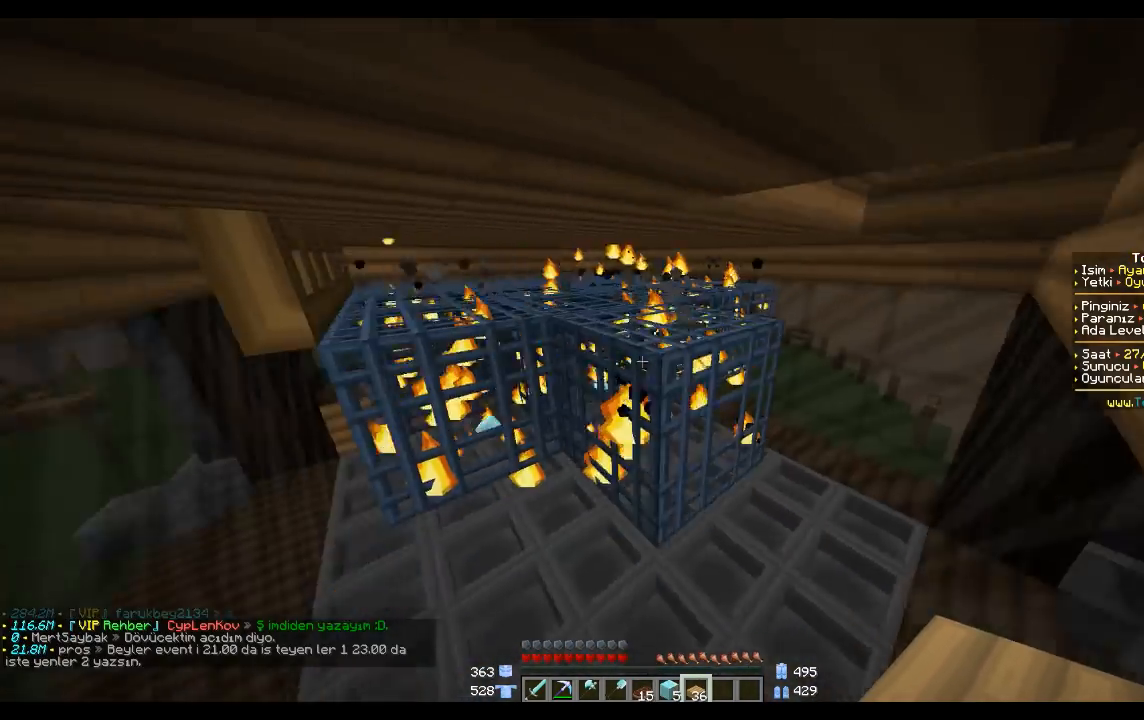
{"keys": ["a", "w"], "mouse": [], "events": [[467, "a", "down"]]}
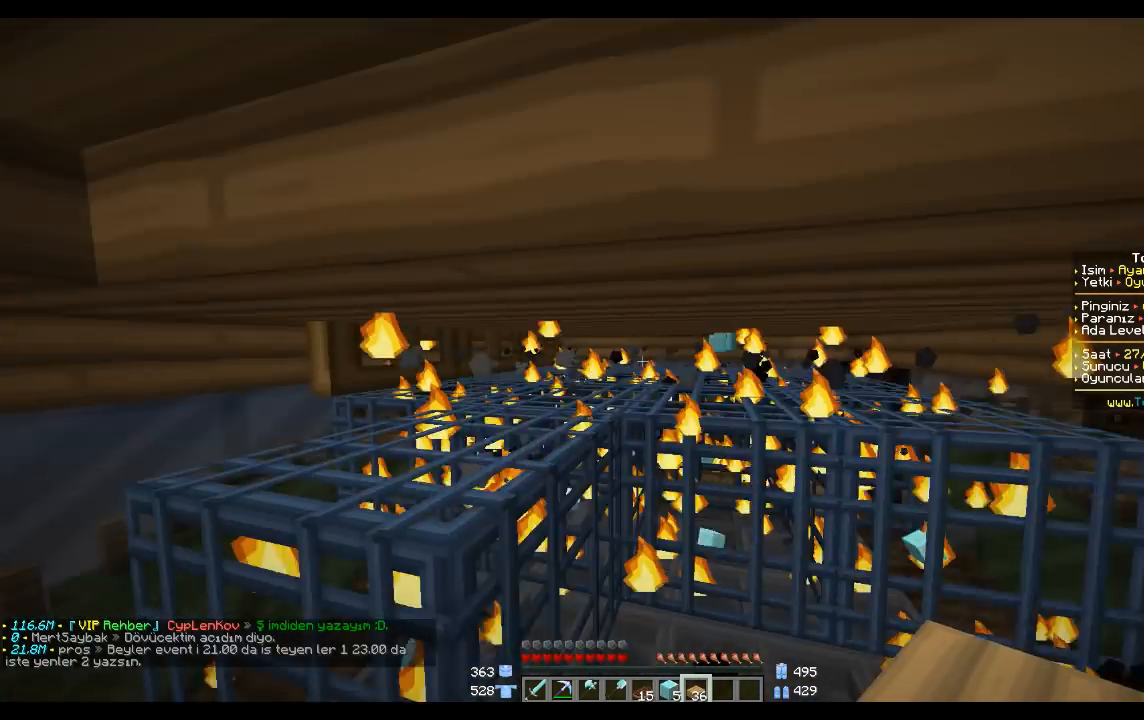
{"keys": ["a"], "mouse": [], "events": [[167, "a", "up"], [201, "w", "up"], [434, "a", "down"]]}
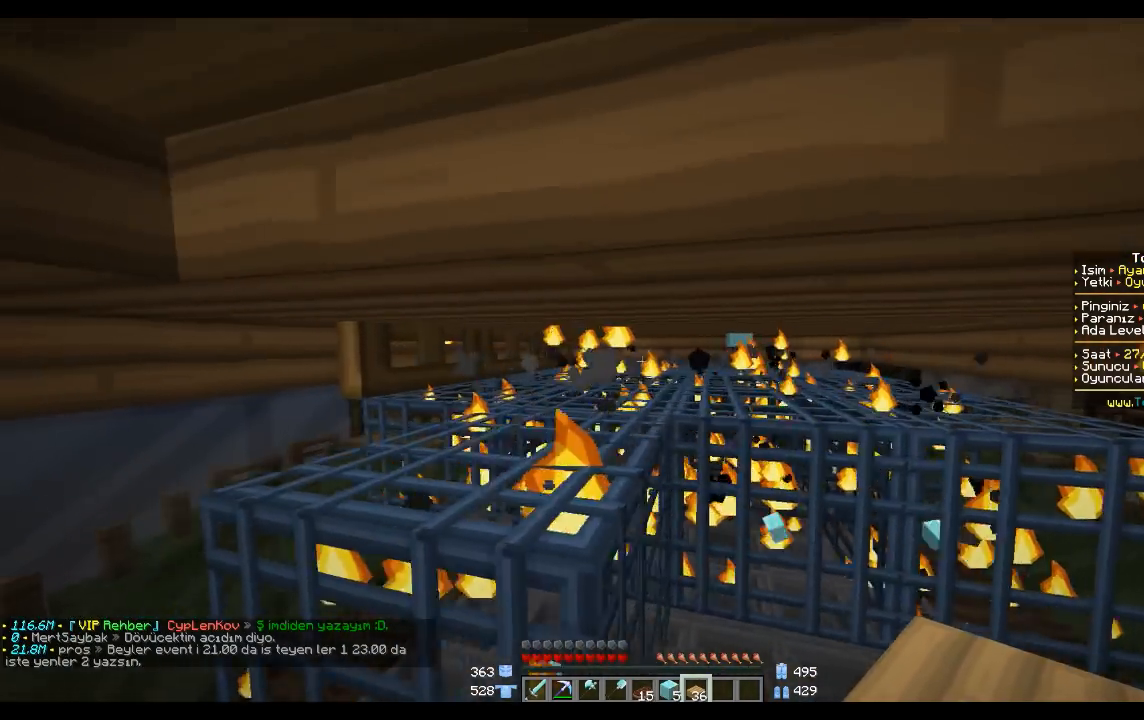
{"keys": [], "mouse": [], "events": [[100, "a", "up"], [267, "mouse_right", "down"], [434, "mouse_right", "up"]]}
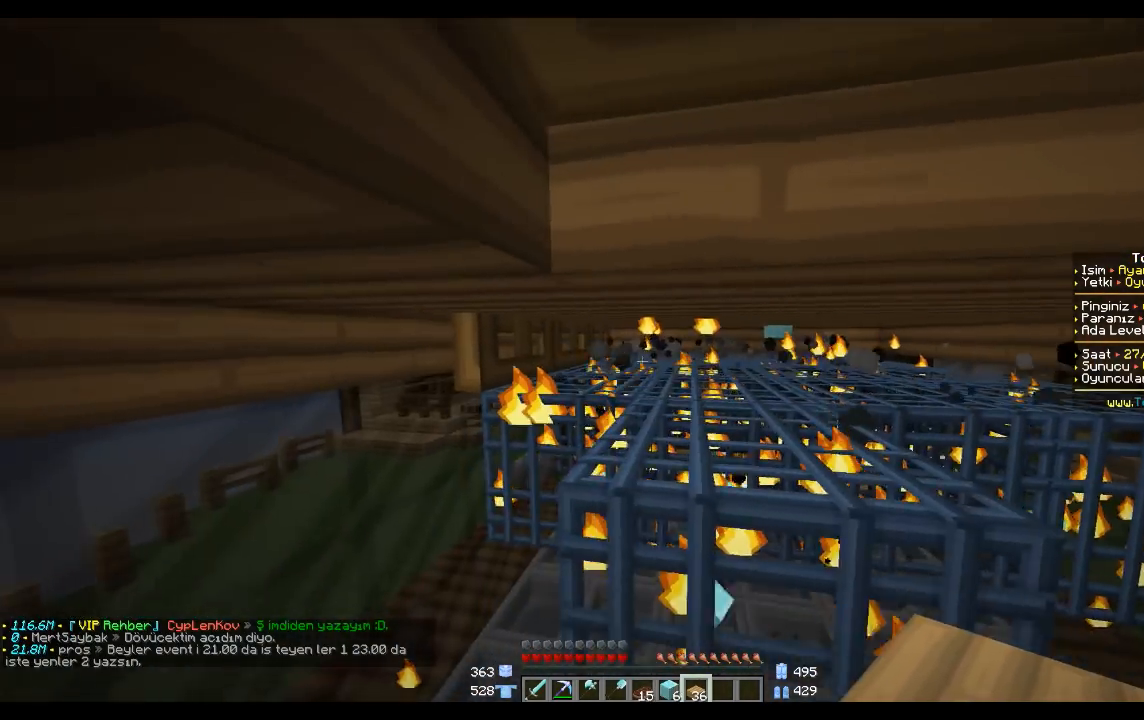
{"keys": [], "mouse": [], "events": [[100, "d", "down"], [134, "d", "up"], [201, "mouse_right", "down"], [201, "w", "down"], [301, "mouse_right", "up"], [367, "w", "up"]]}
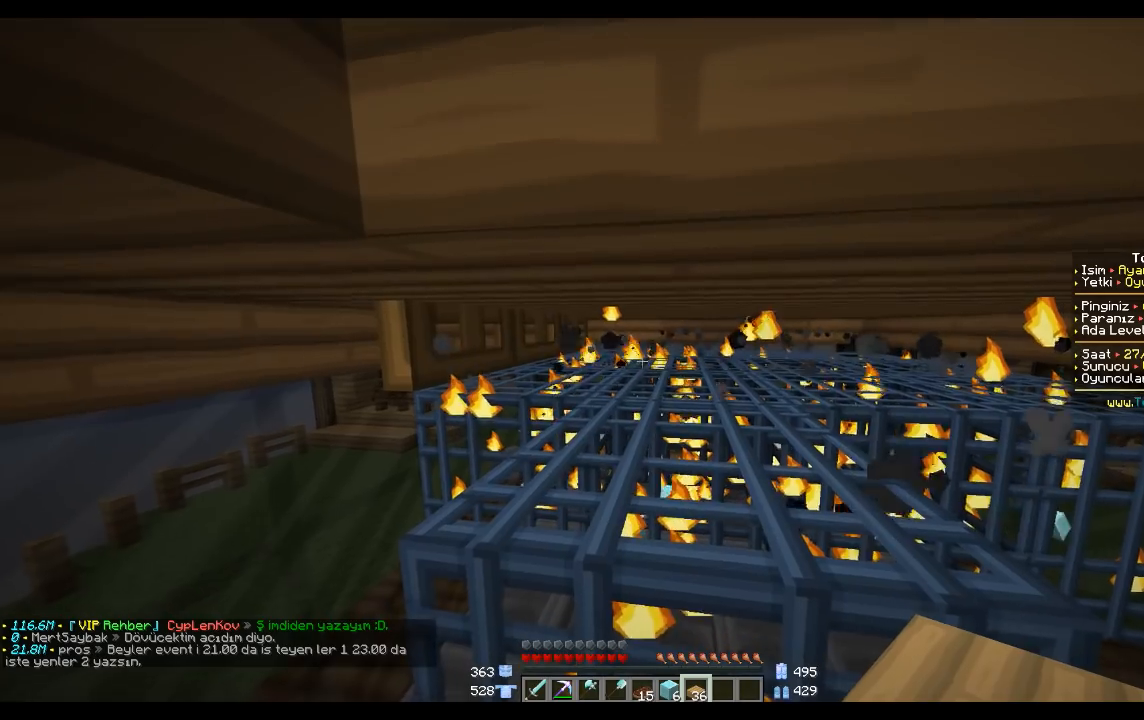
{"keys": [], "mouse": [], "events": [[100, "mouse_right", "down"], [233, "mouse_right", "up"], [367, "mouse_right", "down"], [500, "mouse_right", "up"]]}
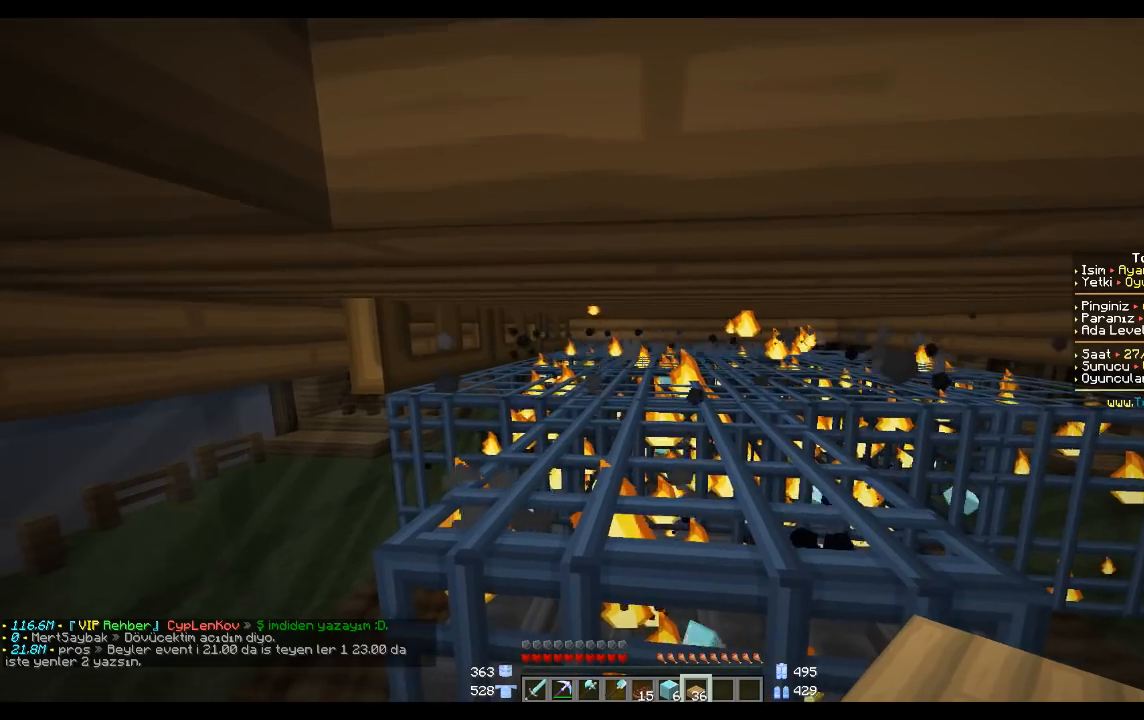
{"keys": [], "mouse": [], "events": [[67, "mouse_right", "down"], [201, "mouse_right", "up"], [267, "mouse_right", "down"], [401, "mouse_right", "up"]]}
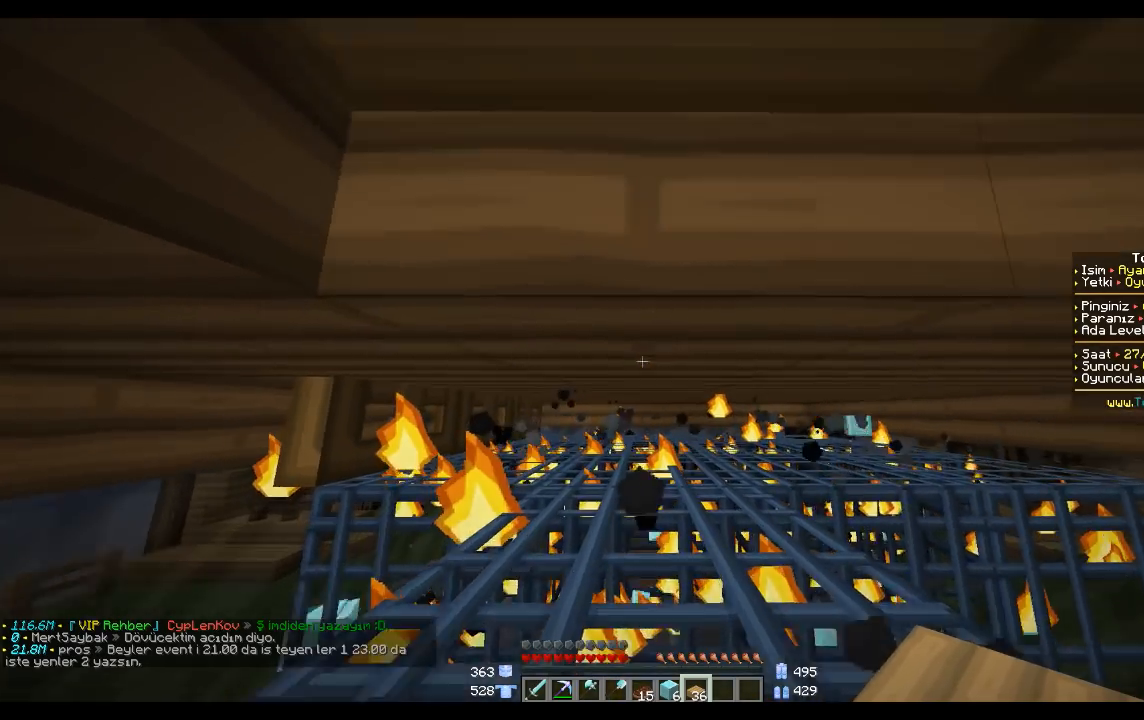
{"keys": ["a"], "mouse": [], "events": [[500, "a", "down"]]}
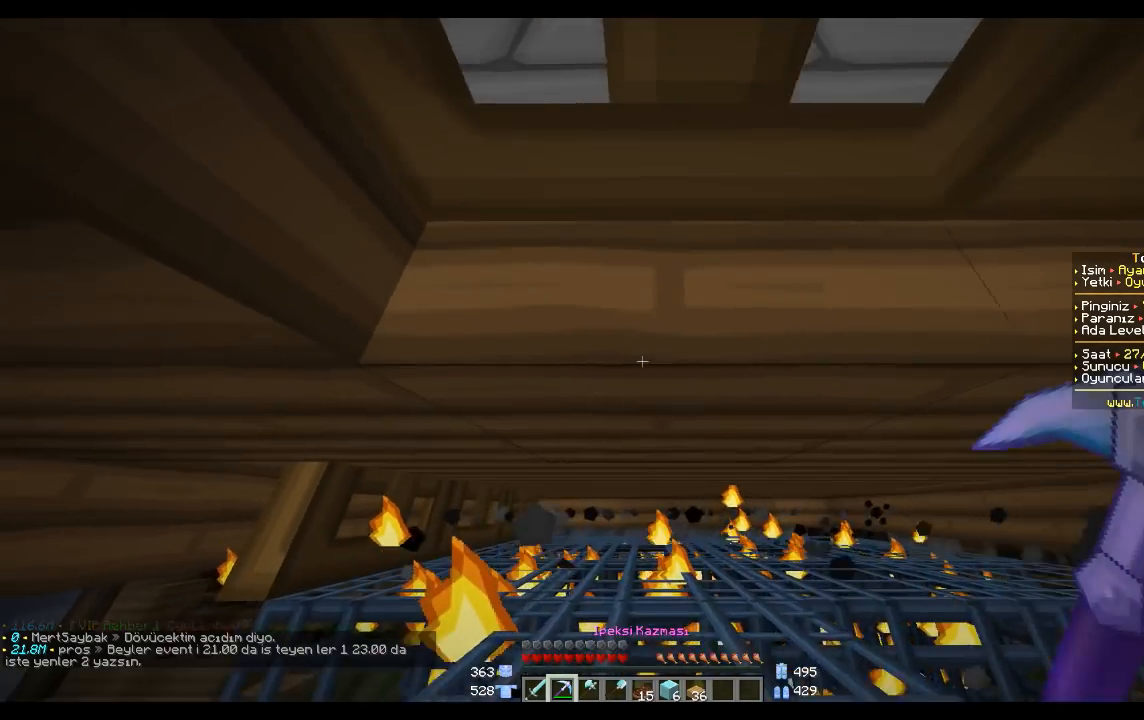
{"keys": ["a", "w"], "mouse": [], "events": [[367, "w", "down"]]}
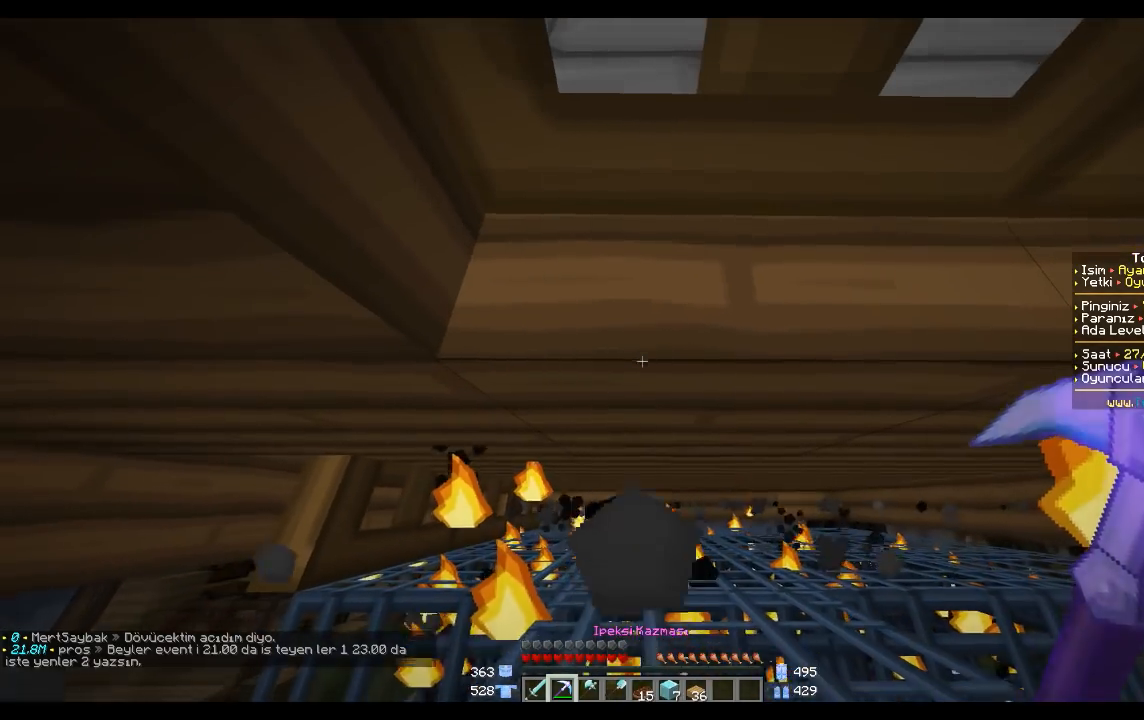
{"keys": ["a", "w"], "mouse": [], "events": []}
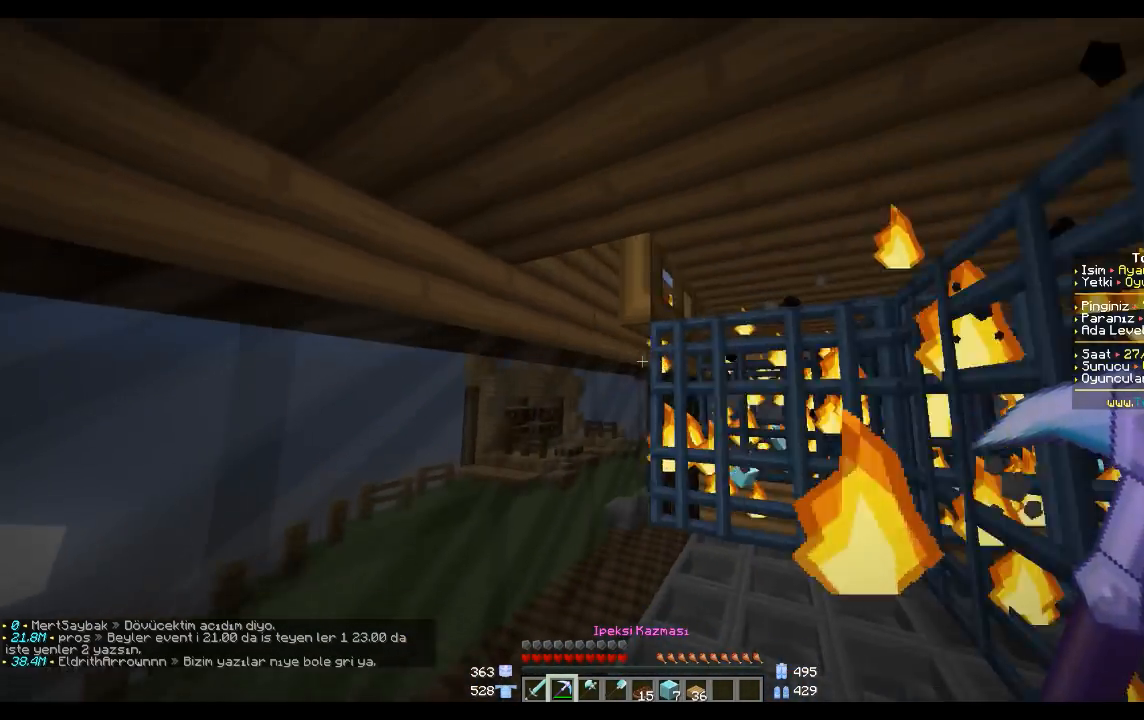
{"keys": ["space", "w"], "mouse": [], "events": [[167, "a", "up"], [234, "space", "down"]]}
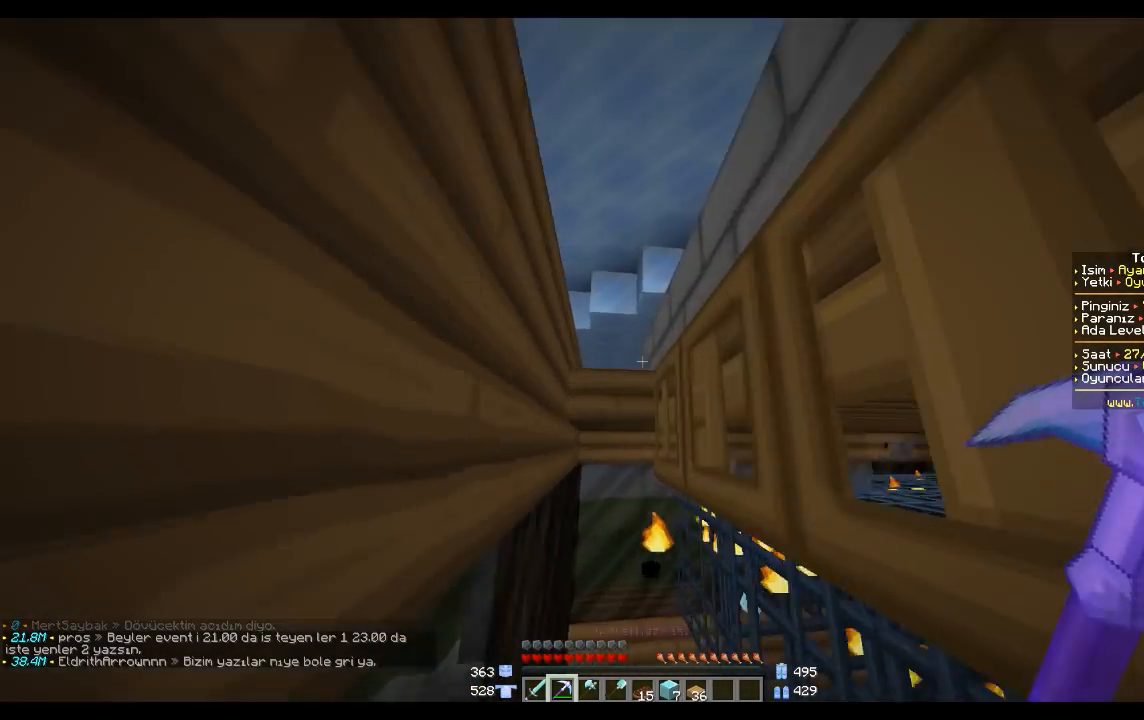
{"keys": ["d", "space"], "mouse": [], "events": [[233, "w", "up"], [434, "d", "down"]]}
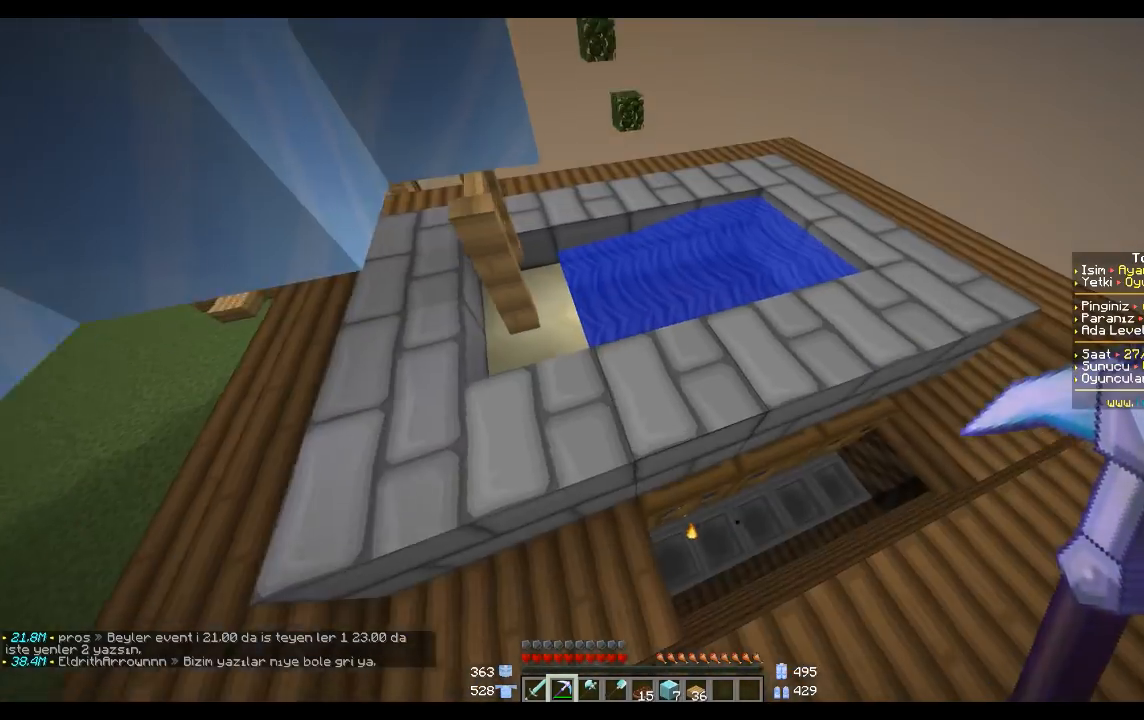
{"keys": [], "mouse": [], "events": [[34, "w", "down"], [100, "d", "up"], [100, "space", "up"], [434, "w", "up"]]}
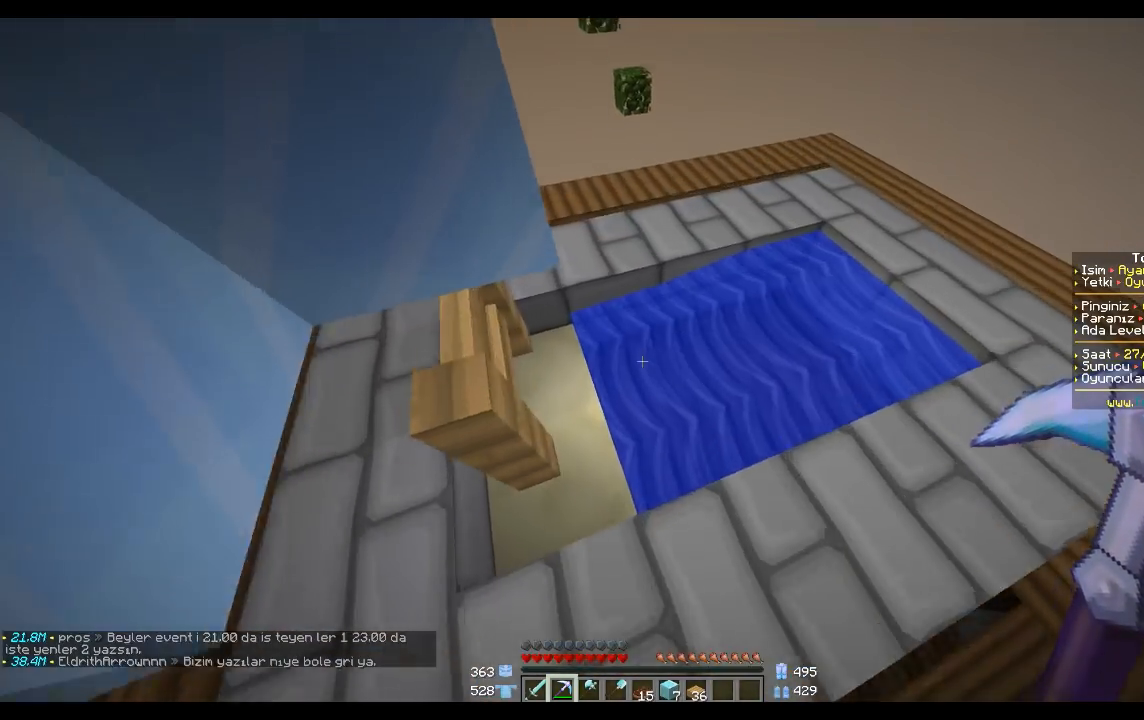
{"keys": [], "mouse": [], "events": [[33, "d", "down"], [200, "d", "up"]]}